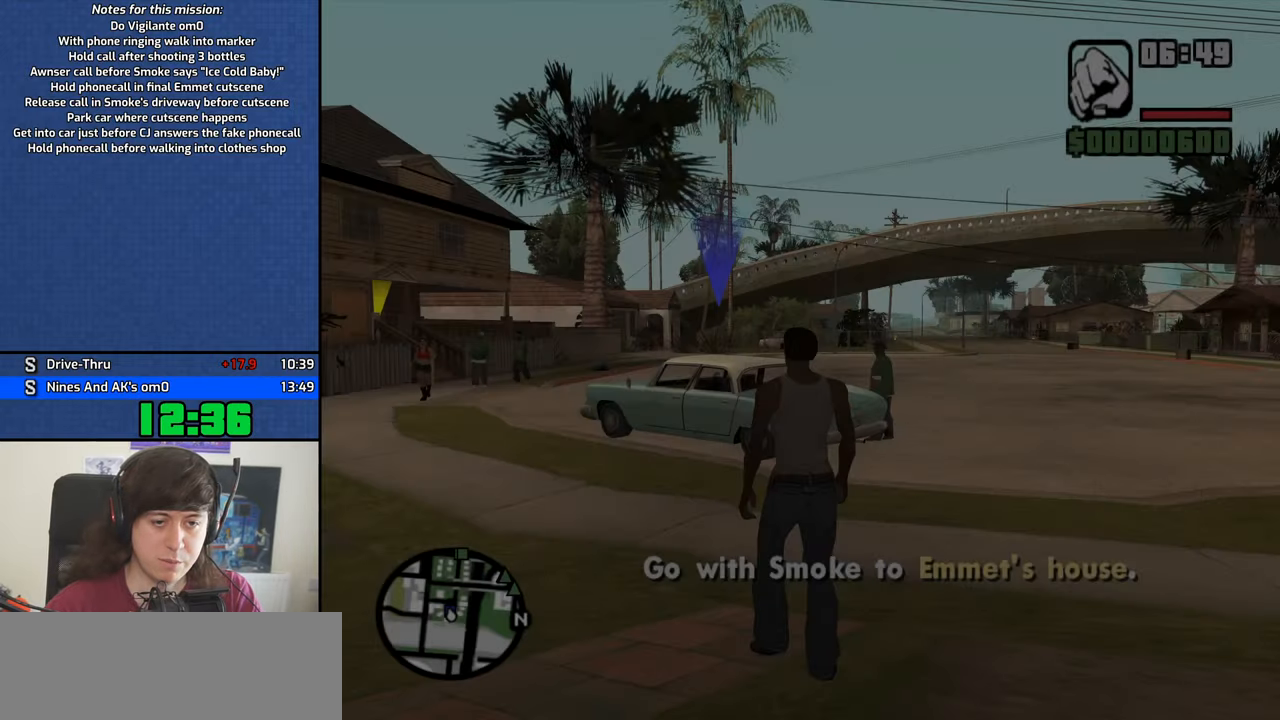
Gameplay with keyboard; each line is a JSON object with the keys held at the frame after it. "events" lists presses ("down") and releases ("up") of "1", "2", "3", "4", "5", "6", "8", "a", "alt", "b", "c", "ctrl", "d", "dn", "down", "e", "escape", "f", "f1", "f2", "f3", "g", "h", "left", "n", "num2", "q", "r", "right", "s", "shift", "space", "t", "tab", "v", "w", "x", "y" and "z" between this image and that frame as [ms after this image, input, new state], when the widget could be followed in between. No other keys are recorded. Mouse input is not recorded. Key names are as the overlay labels them; some are game actions (e.g. jump) rather than physical keys. Not read: other_keys.
{"keys": ["f", "space"], "events": [[83, "f", "down"], [83, "space", "down"], [183, "f", "up"], [183, "space", "up"], [283, "f", "down"], [283, "space", "down"], [333, "f", "up"], [333, "space", "up"], [467, "f", "down"], [467, "space", "down"]]}
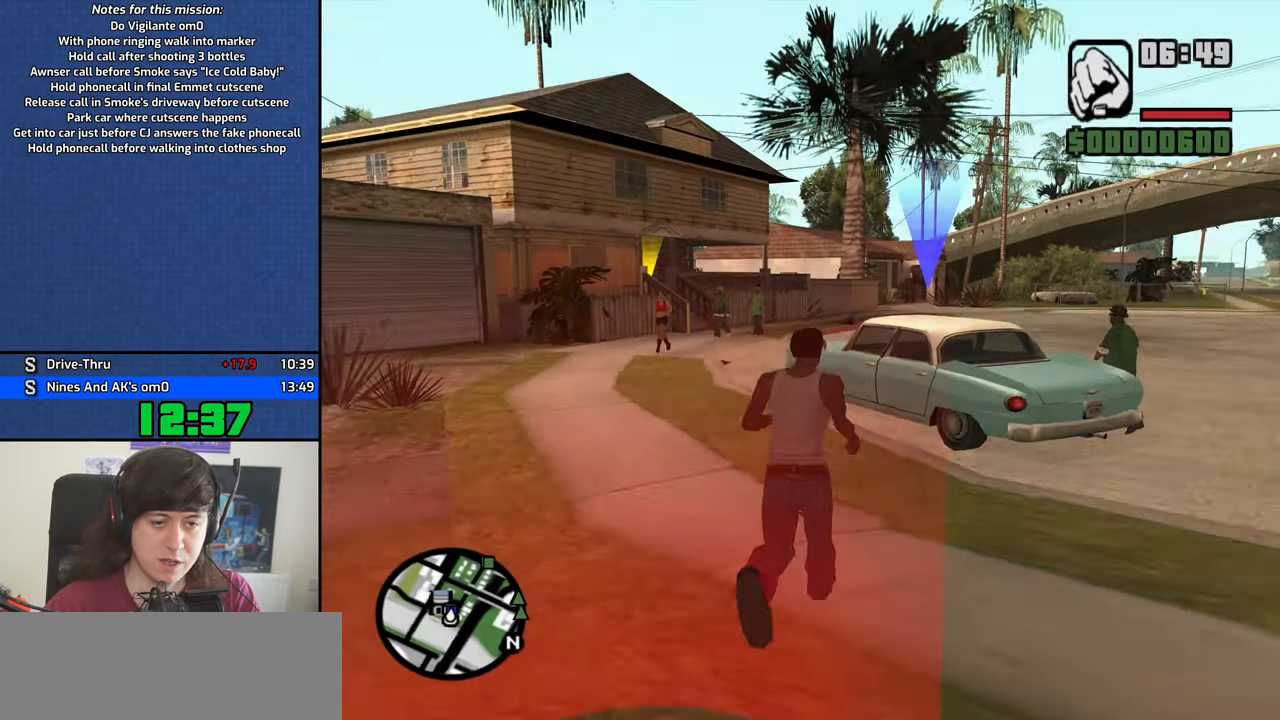
{"keys": ["f", "space"], "events": [[17, "f", "up"], [17, "space", "up"], [100, "f", "down"], [100, "space", "down"], [200, "f", "up"], [200, "space", "up"], [300, "f", "down"], [300, "space", "down"], [383, "f", "up"], [383, "space", "up"], [483, "f", "down"], [483, "space", "down"]]}
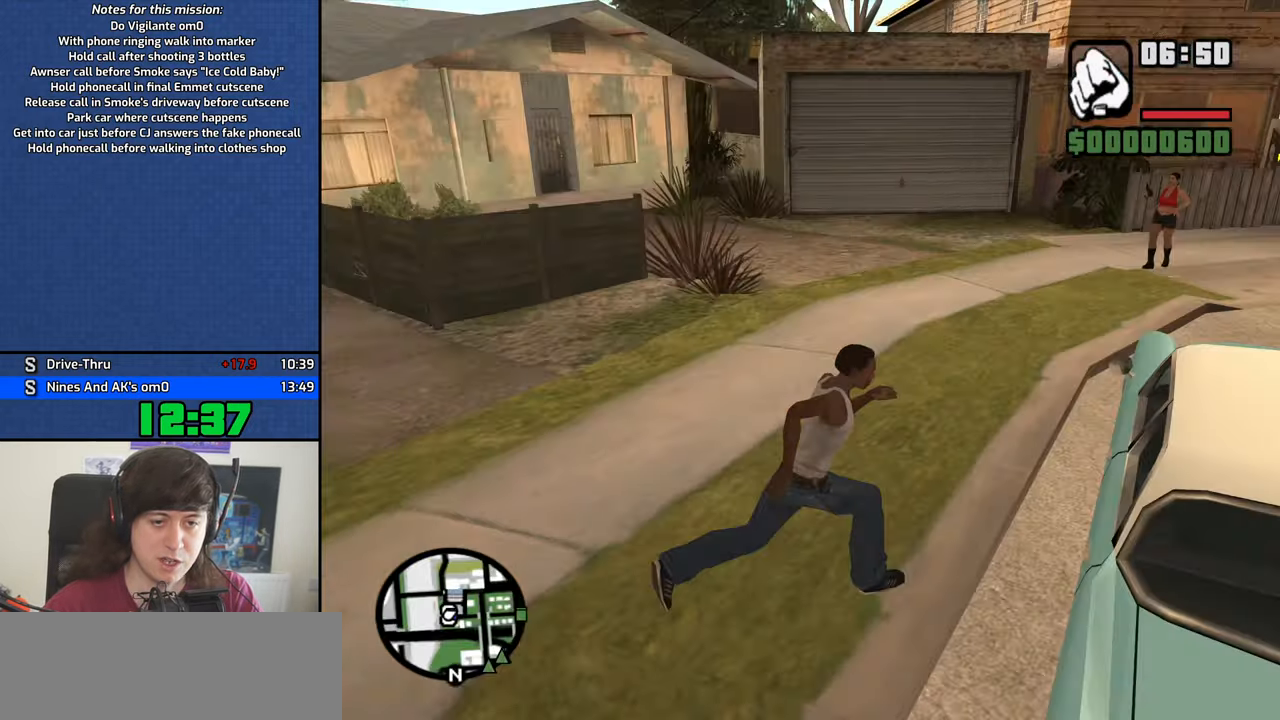
{"keys": [], "events": [[33, "f", "up"], [33, "space", "up"], [117, "f", "down"], [117, "space", "down"], [167, "f", "up"], [167, "space", "up"]]}
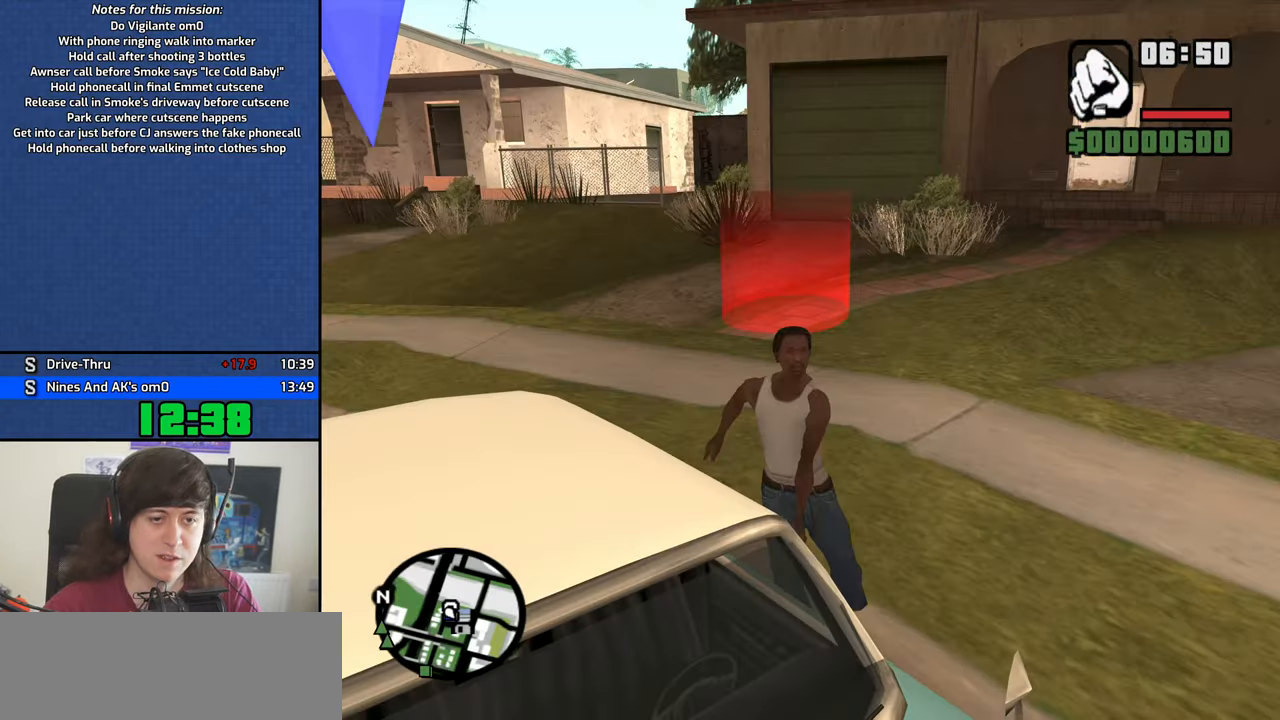
{"keys": [], "events": []}
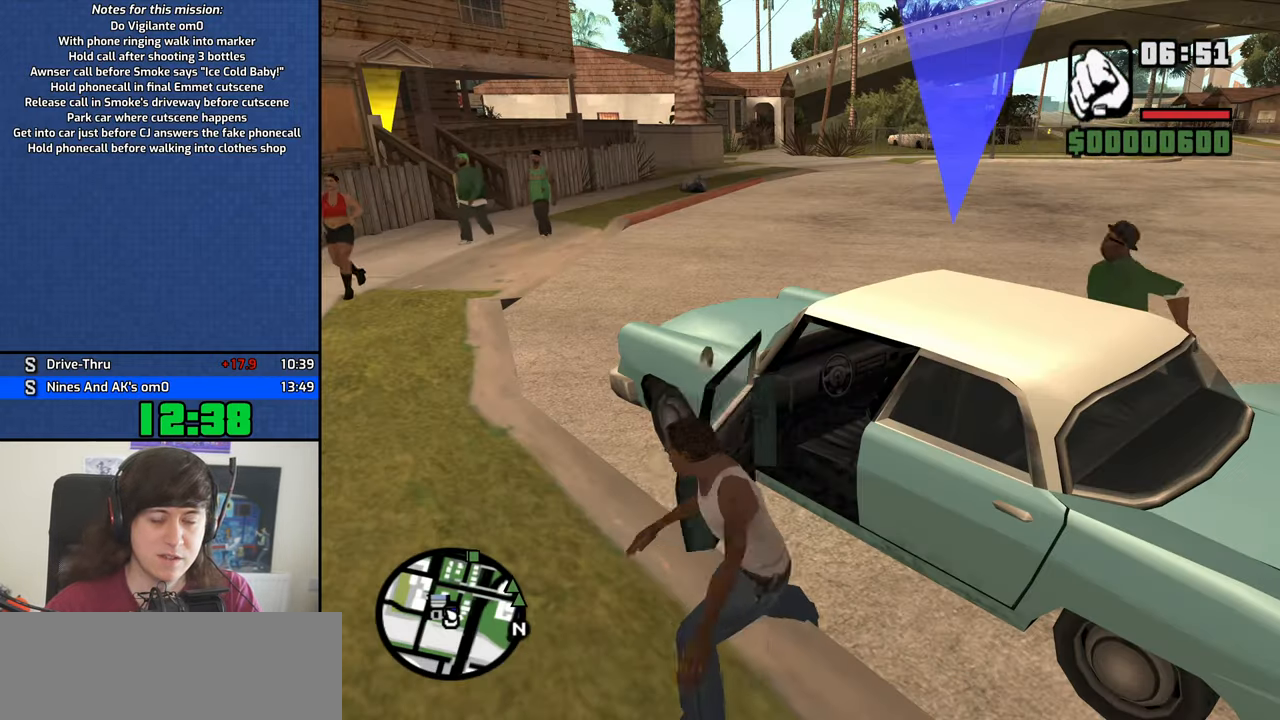
{"keys": [], "events": []}
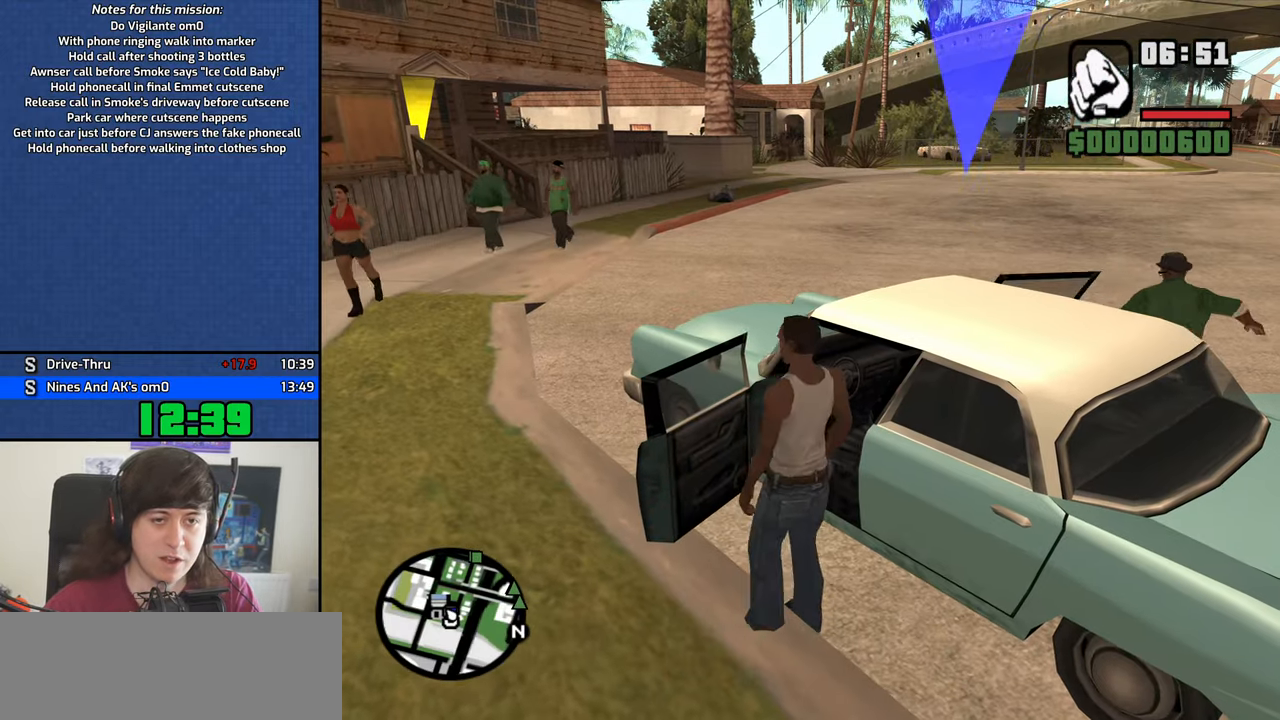
{"keys": ["d", "shift", "w"], "events": [[117, "w", "down"], [167, "d", "down"], [167, "shift", "down"]]}
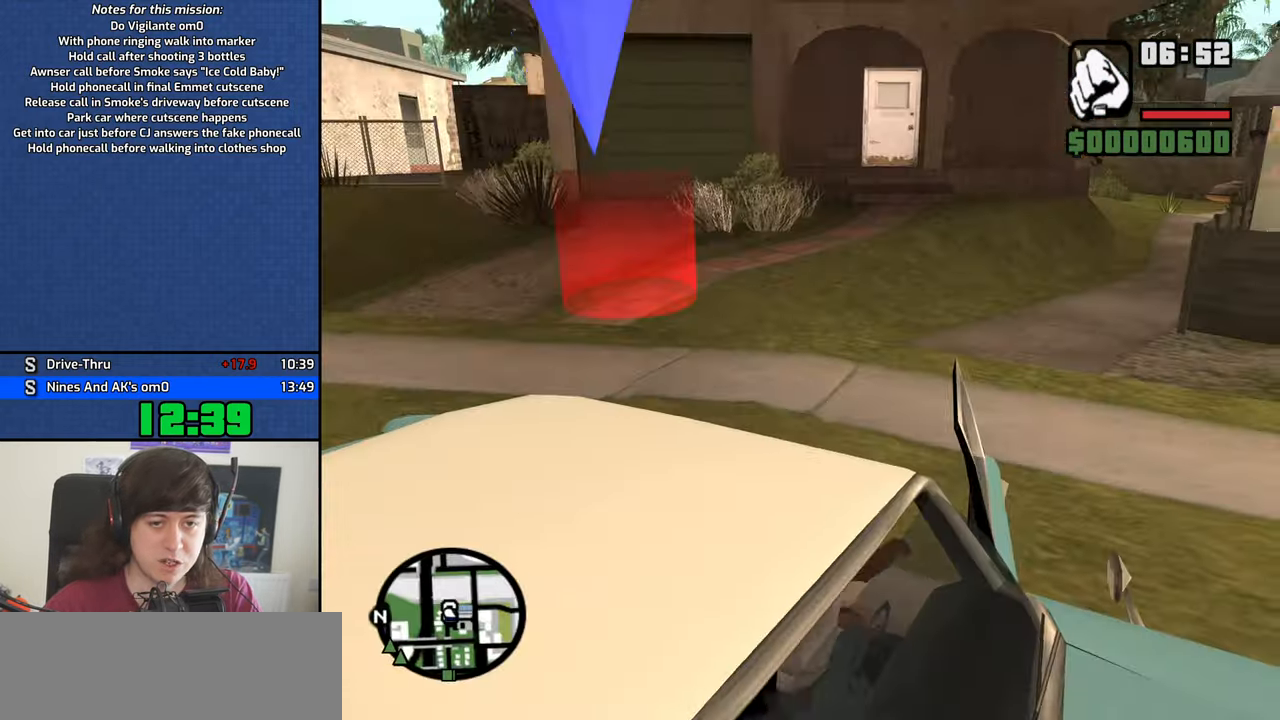
{"keys": ["d", "shift", "w"], "events": []}
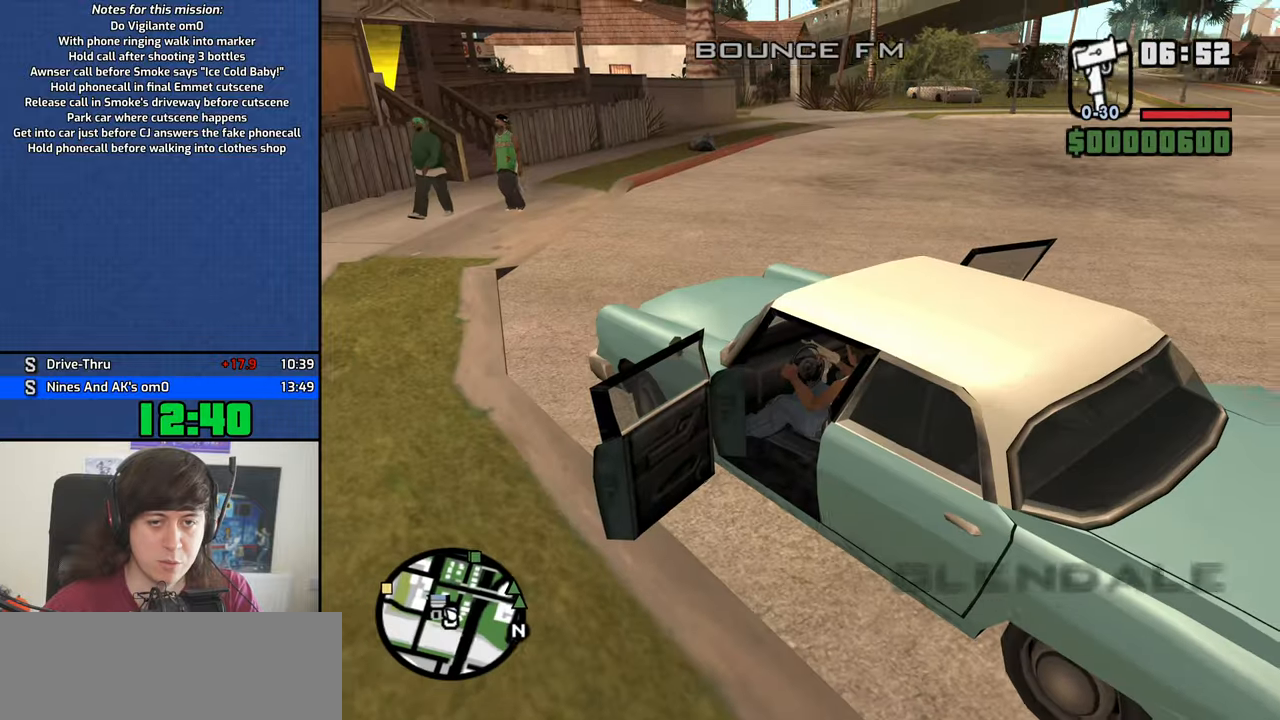
{"keys": ["d", "w"], "events": [[150, "shift", "up"], [200, "dn", "down"], [250, "dn", "up"]]}
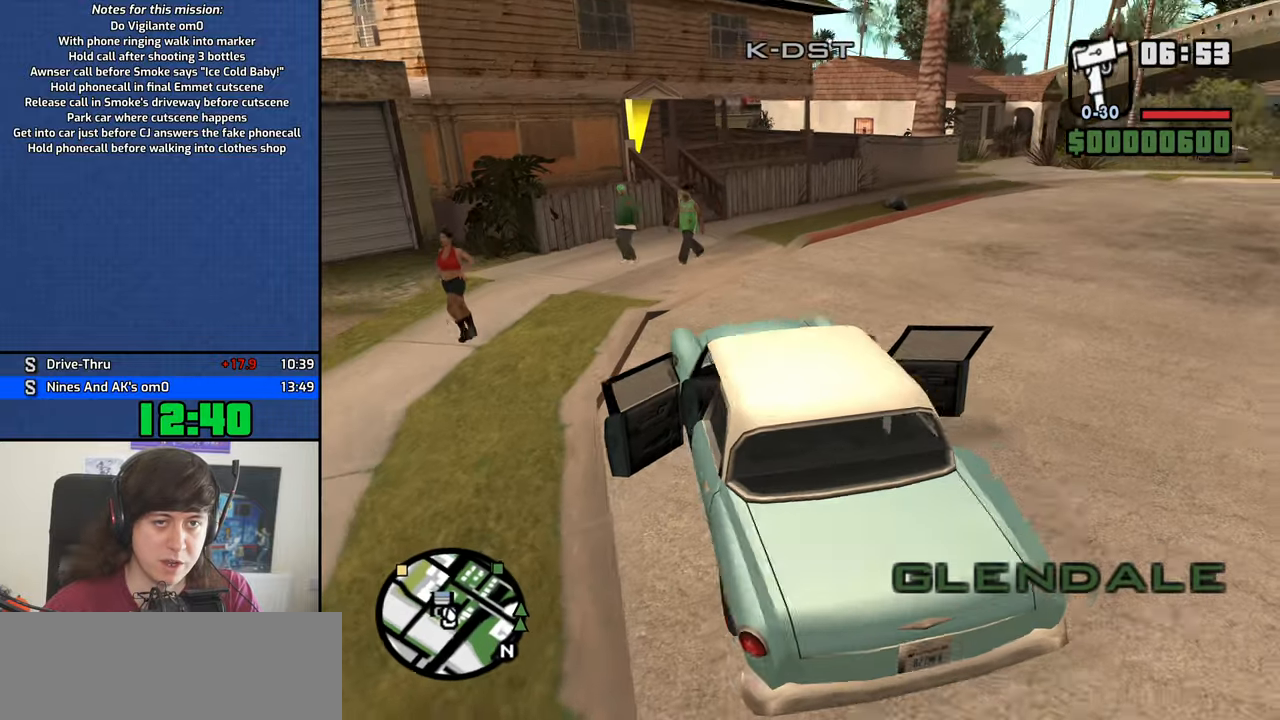
{"keys": ["d", "w"], "events": []}
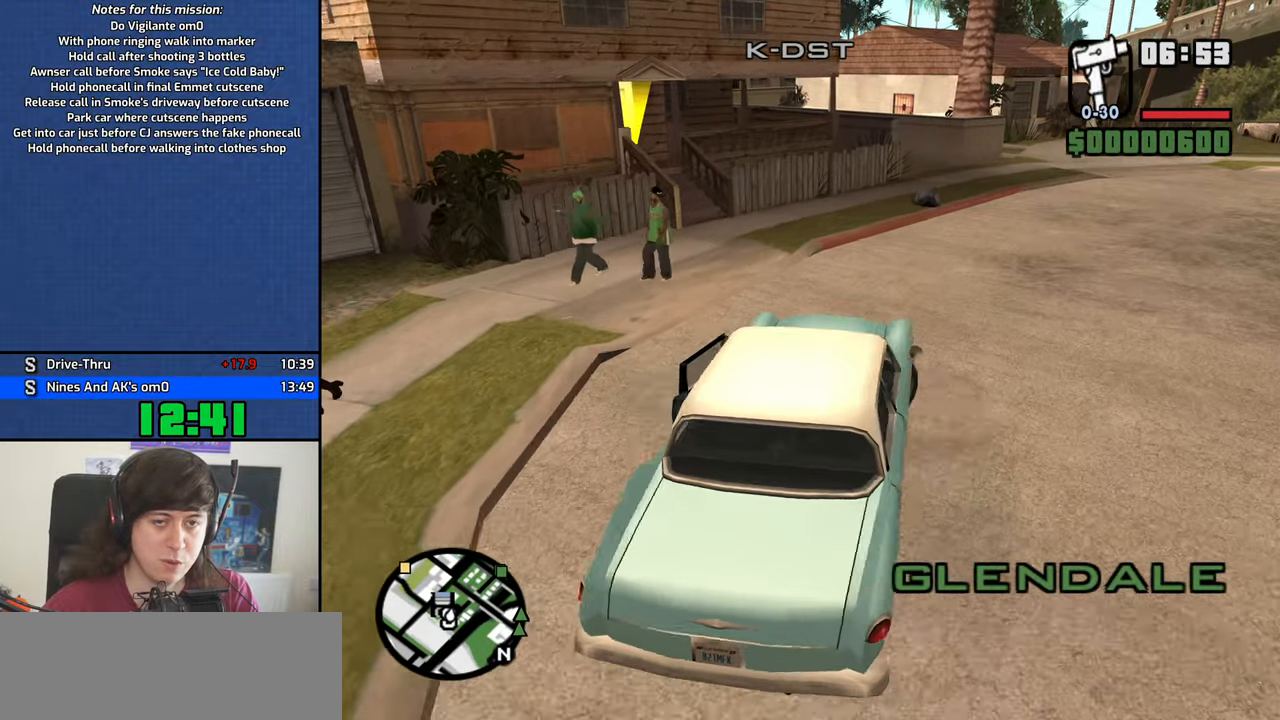
{"keys": ["w"], "events": [[100, "d", "up"]]}
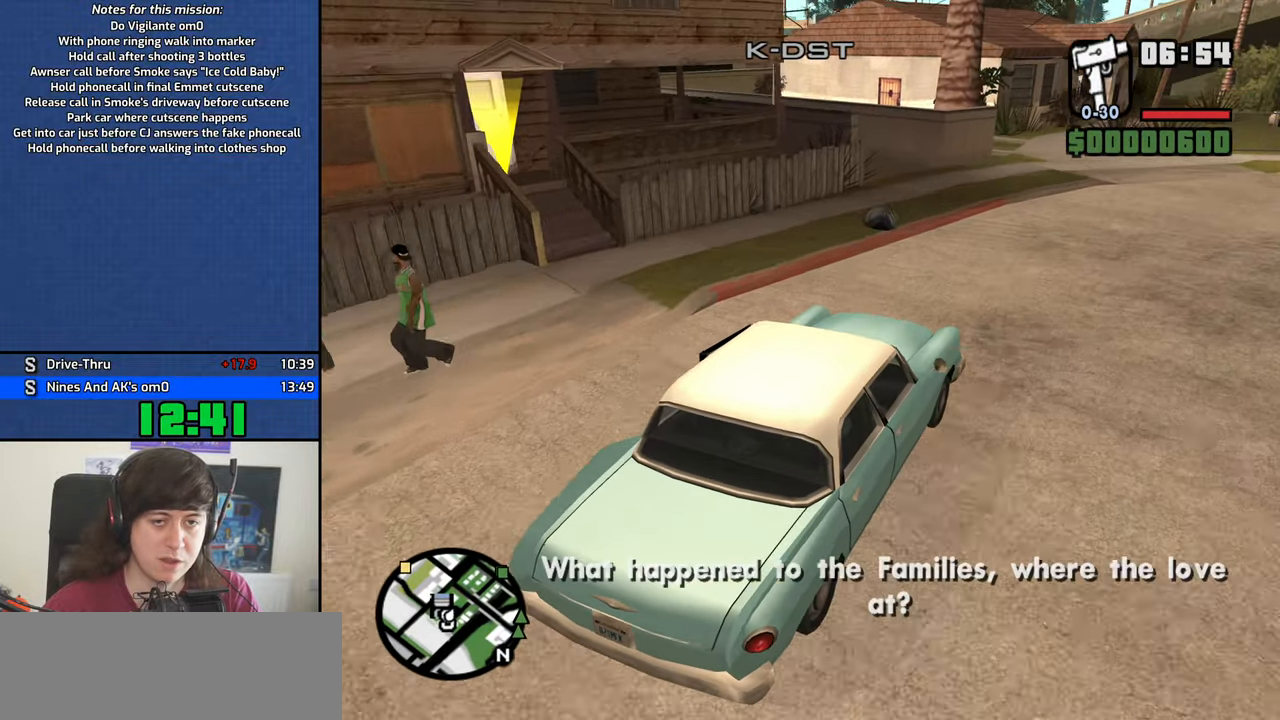
{"keys": ["a", "w"], "events": [[434, "a", "down"]]}
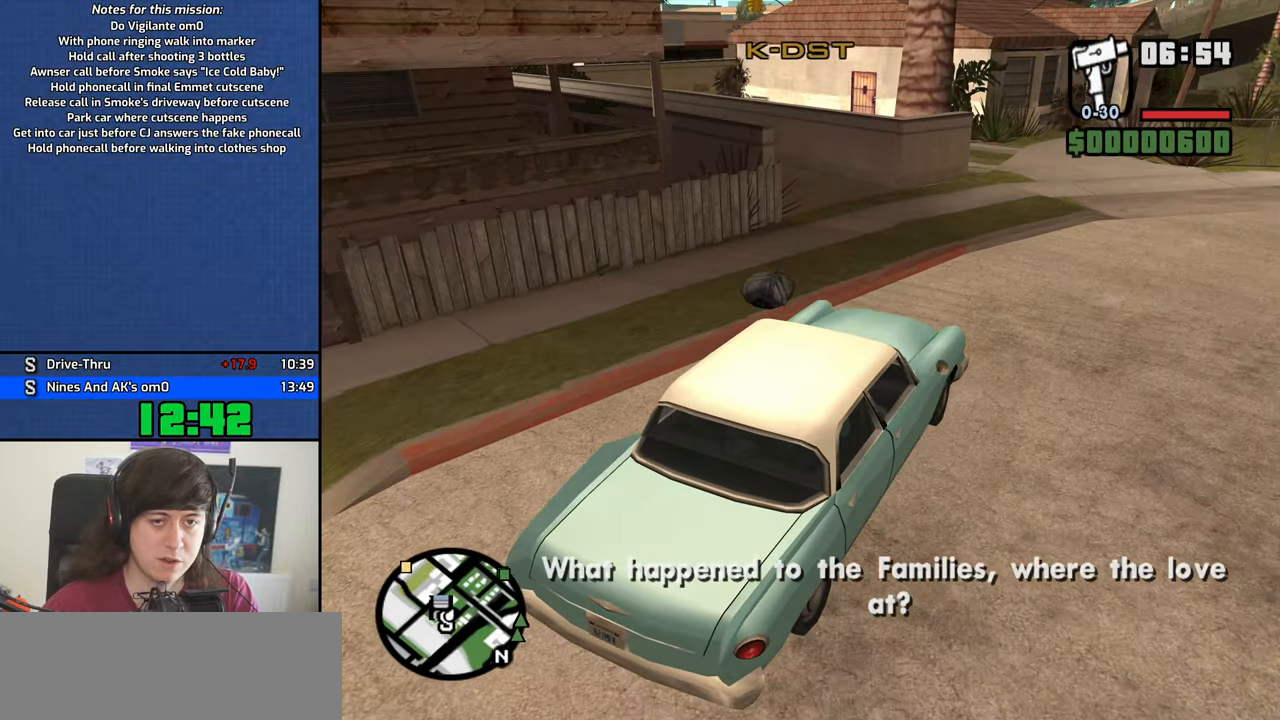
{"keys": ["a", "w"], "events": []}
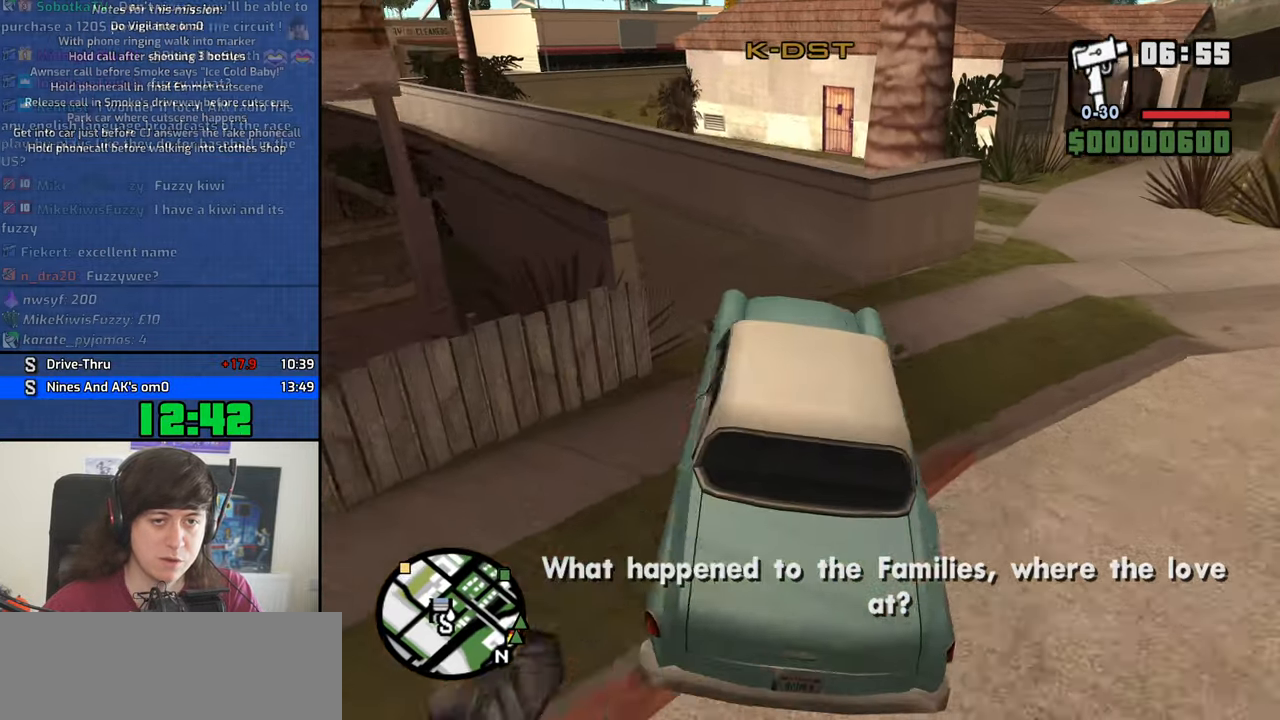
{"keys": ["w"], "events": [[134, "a", "up"], [284, "a", "down"], [417, "a", "up"]]}
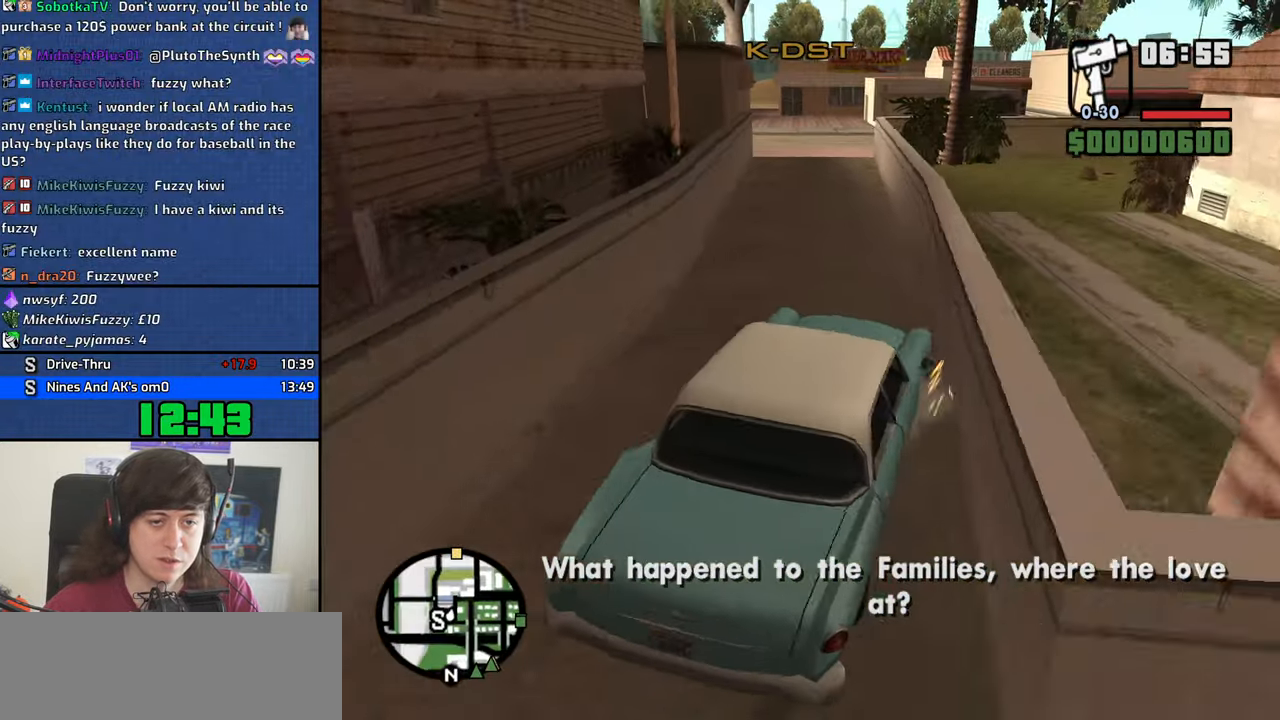
{"keys": ["w"], "events": [[67, "a", "down"], [200, "a", "up"], [334, "a", "down"], [384, "a", "up"]]}
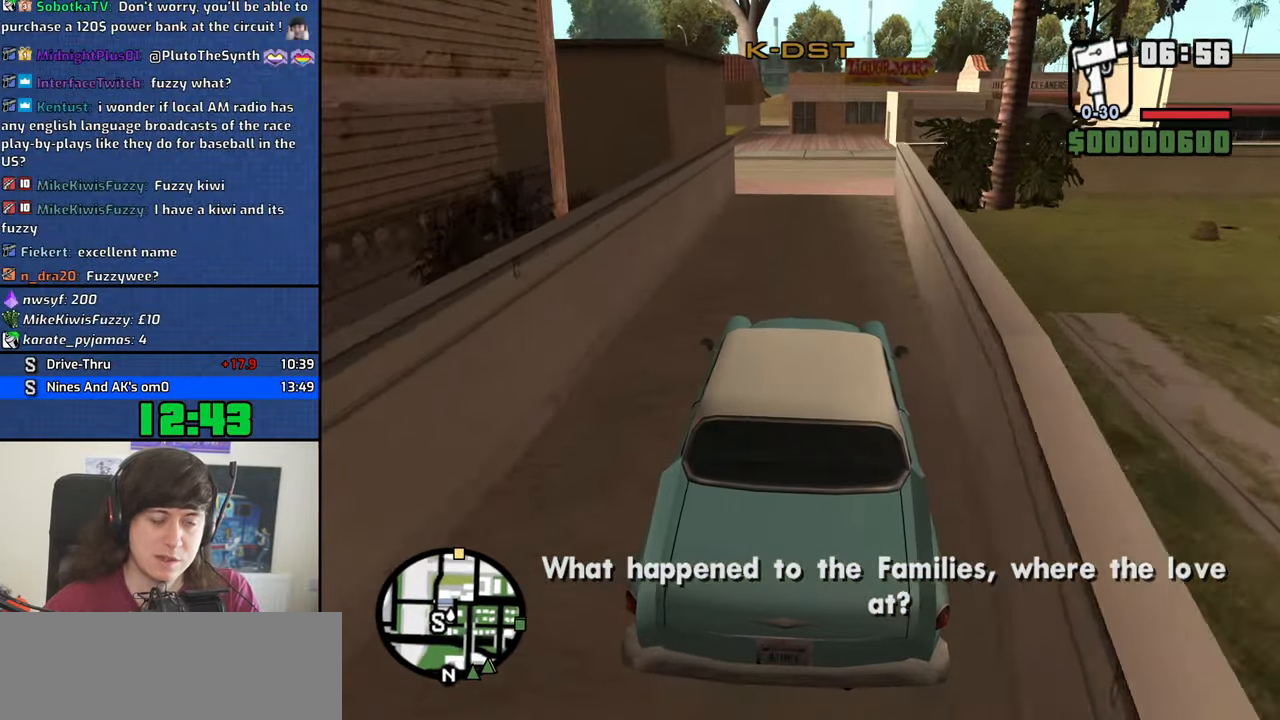
{"keys": ["w"], "events": [[117, "a", "down"], [217, "a", "up"]]}
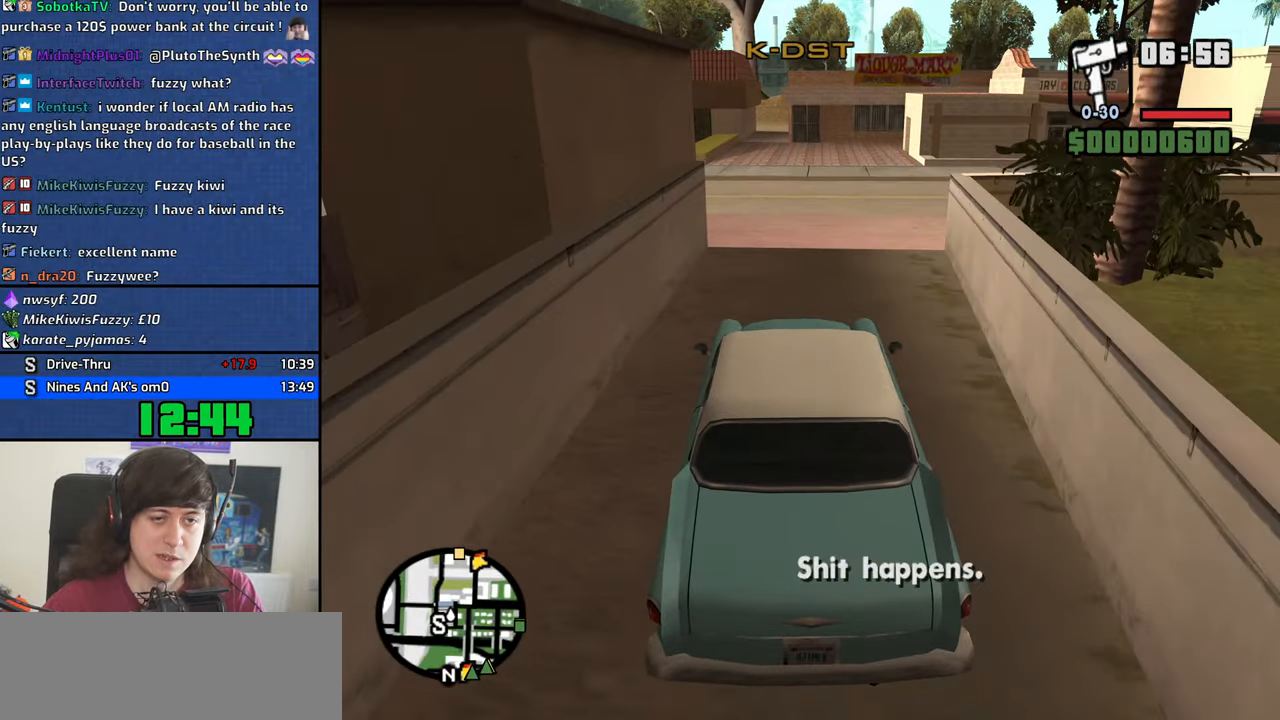
{"keys": ["w"], "events": [[134, "a", "down"], [184, "a", "up"]]}
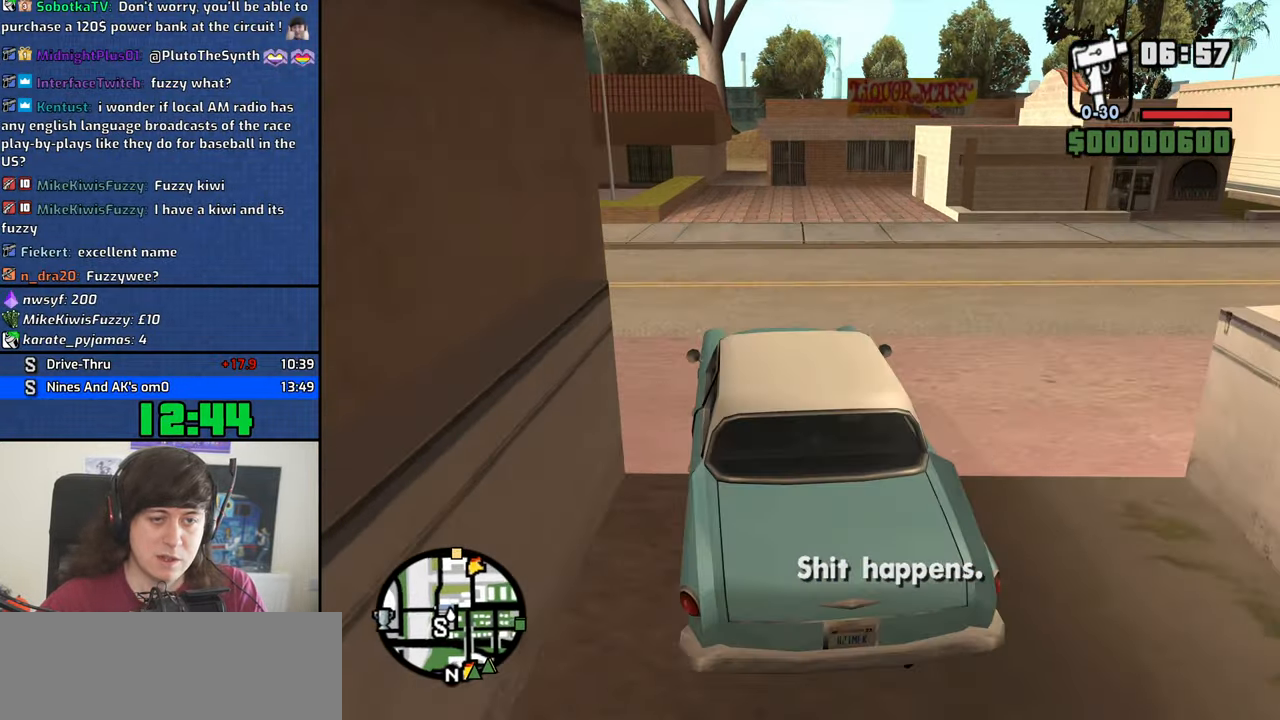
{"keys": ["w"], "events": []}
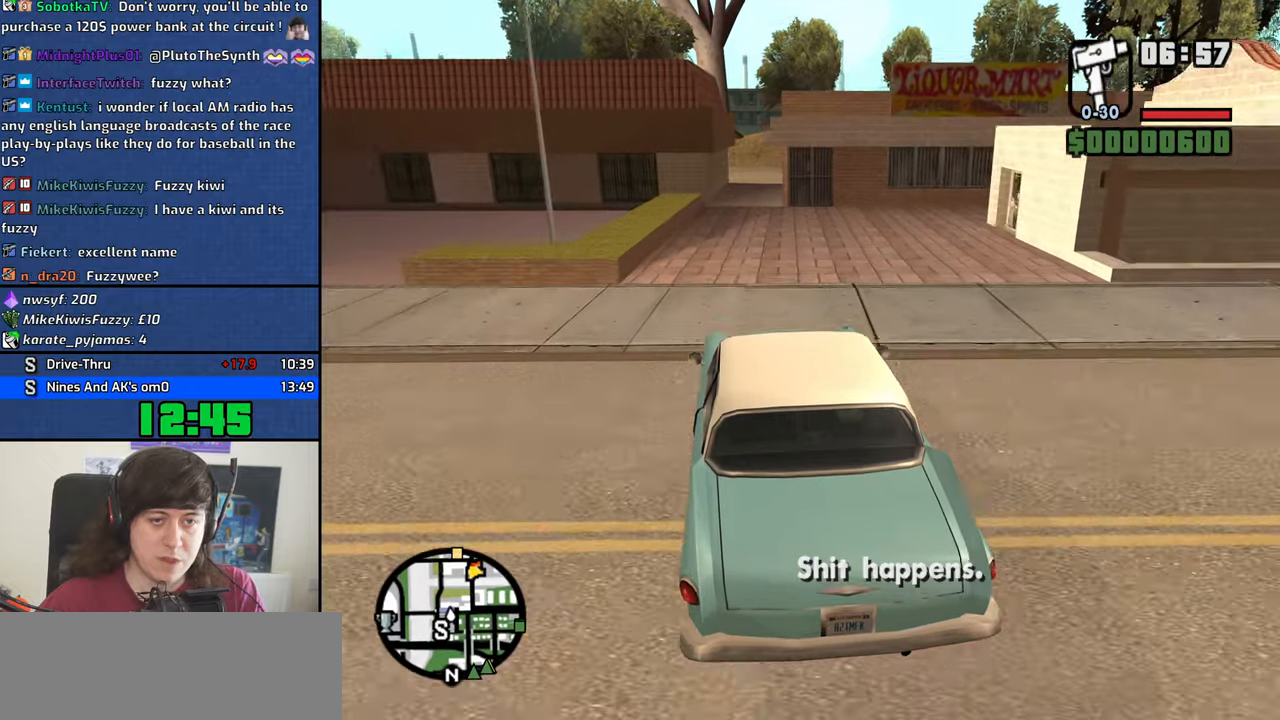
{"keys": ["w"], "events": []}
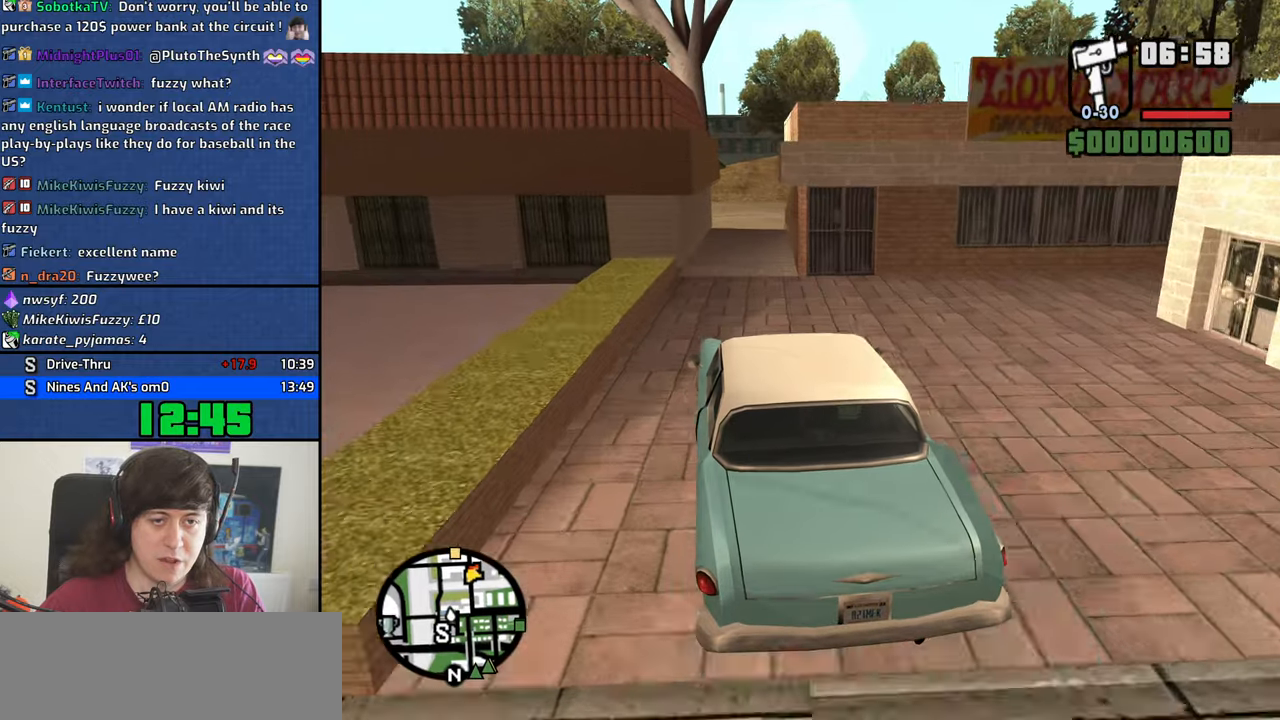
{"keys": ["w"], "events": []}
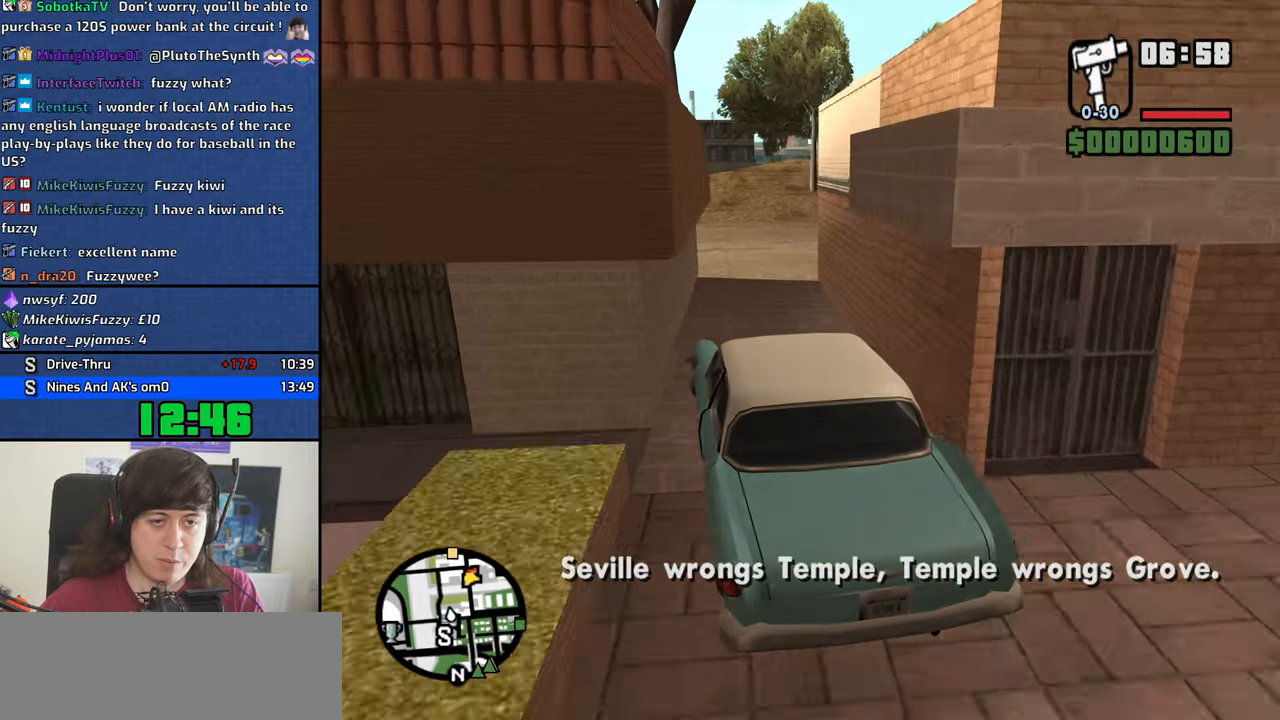
{"keys": ["d", "w"], "events": [[16, "d", "down"], [300, "d", "up"], [383, "d", "down"]]}
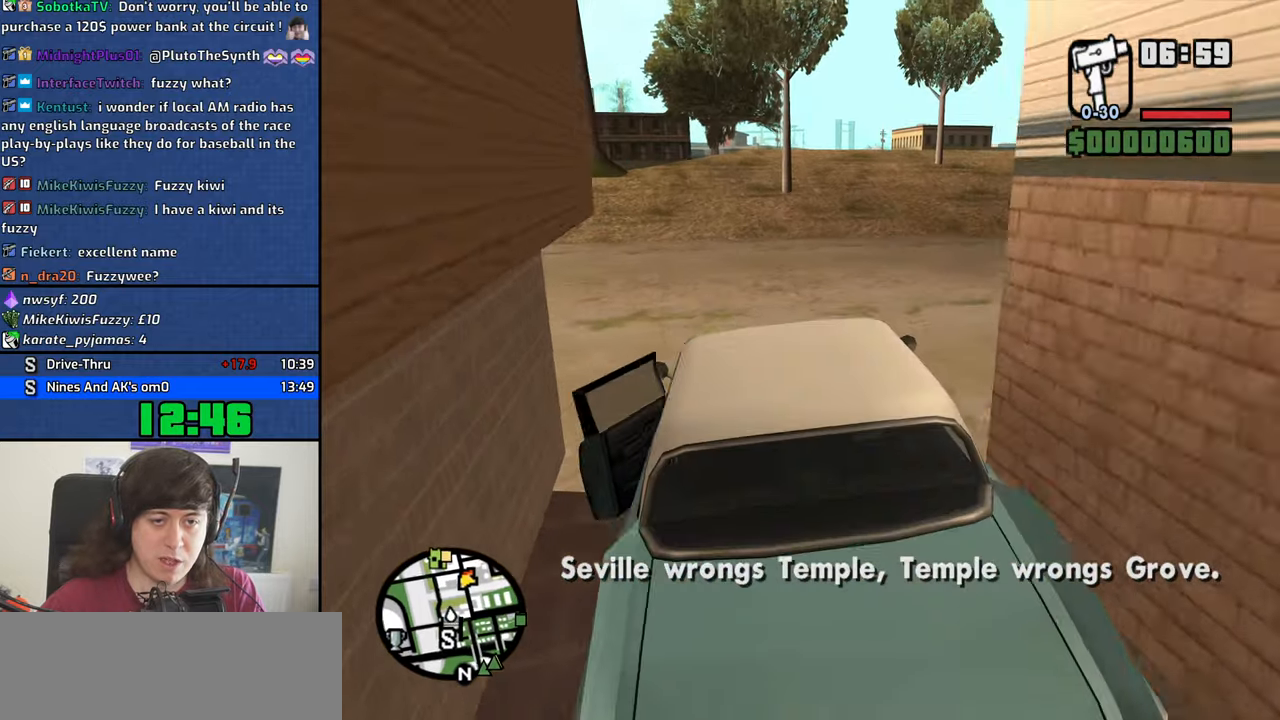
{"keys": ["d", "w"], "events": []}
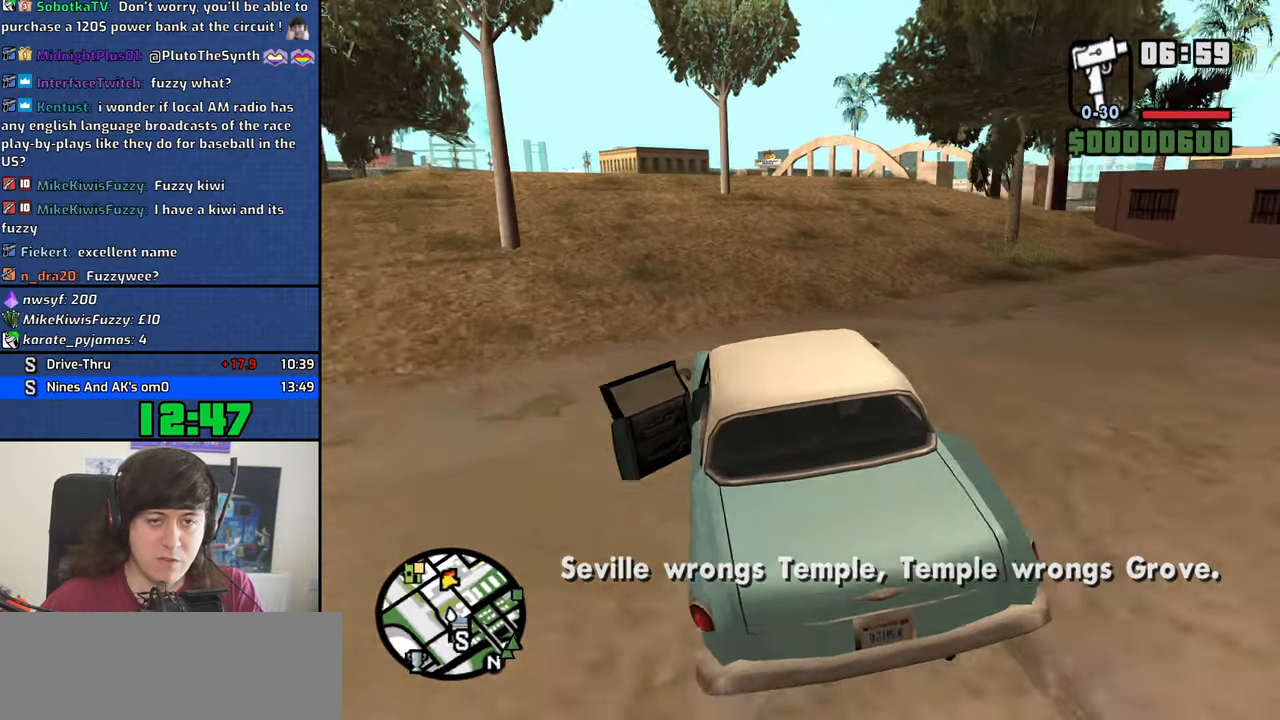
{"keys": ["w"], "events": [[183, "w", "up"], [366, "w", "down"], [416, "d", "up"]]}
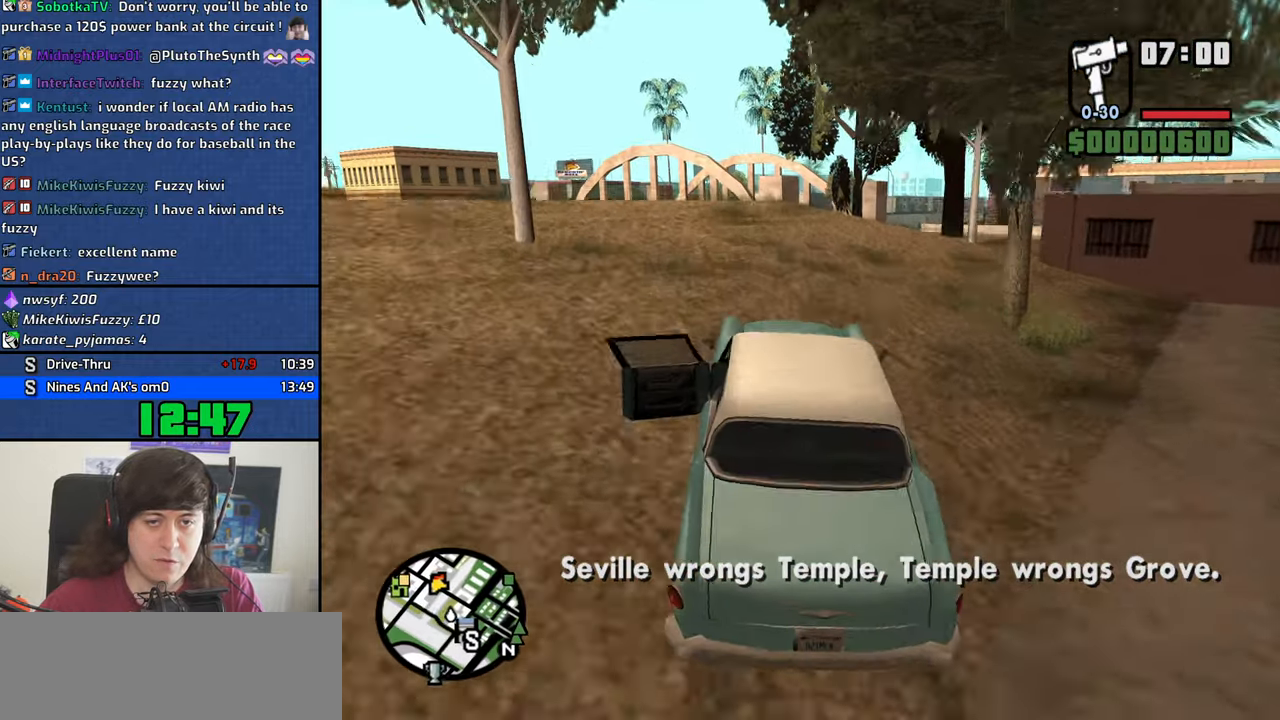
{"keys": ["a", "w"], "events": [[100, "d", "down"], [383, "d", "up"], [483, "a", "down"]]}
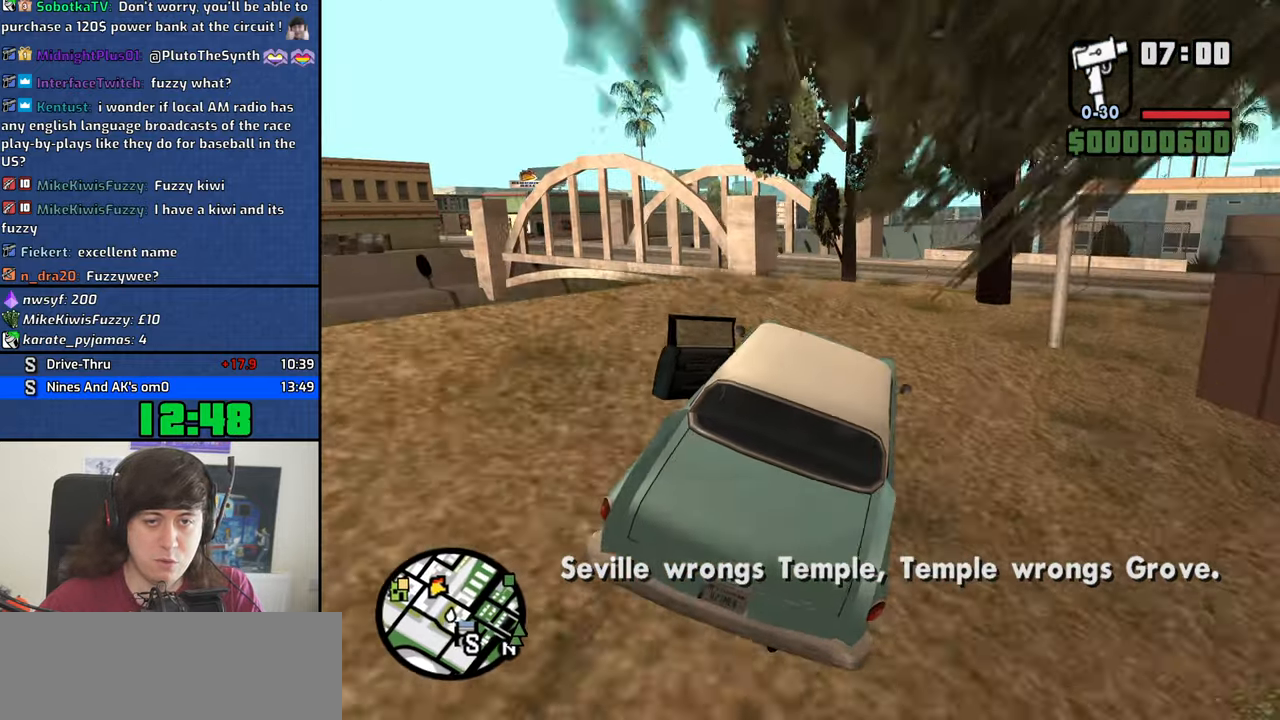
{"keys": ["d", "w"], "events": [[116, "a", "up"], [450, "d", "down"]]}
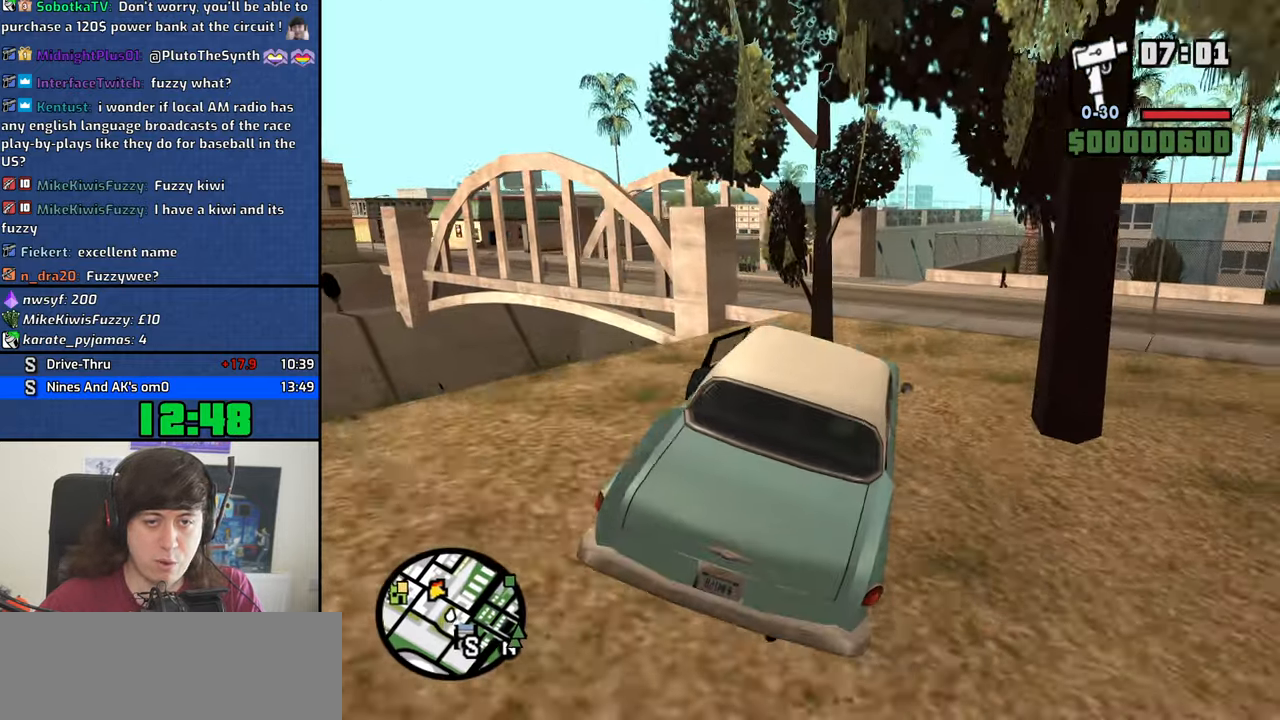
{"keys": ["a", "w"], "events": [[366, "a", "down"], [366, "d", "up"]]}
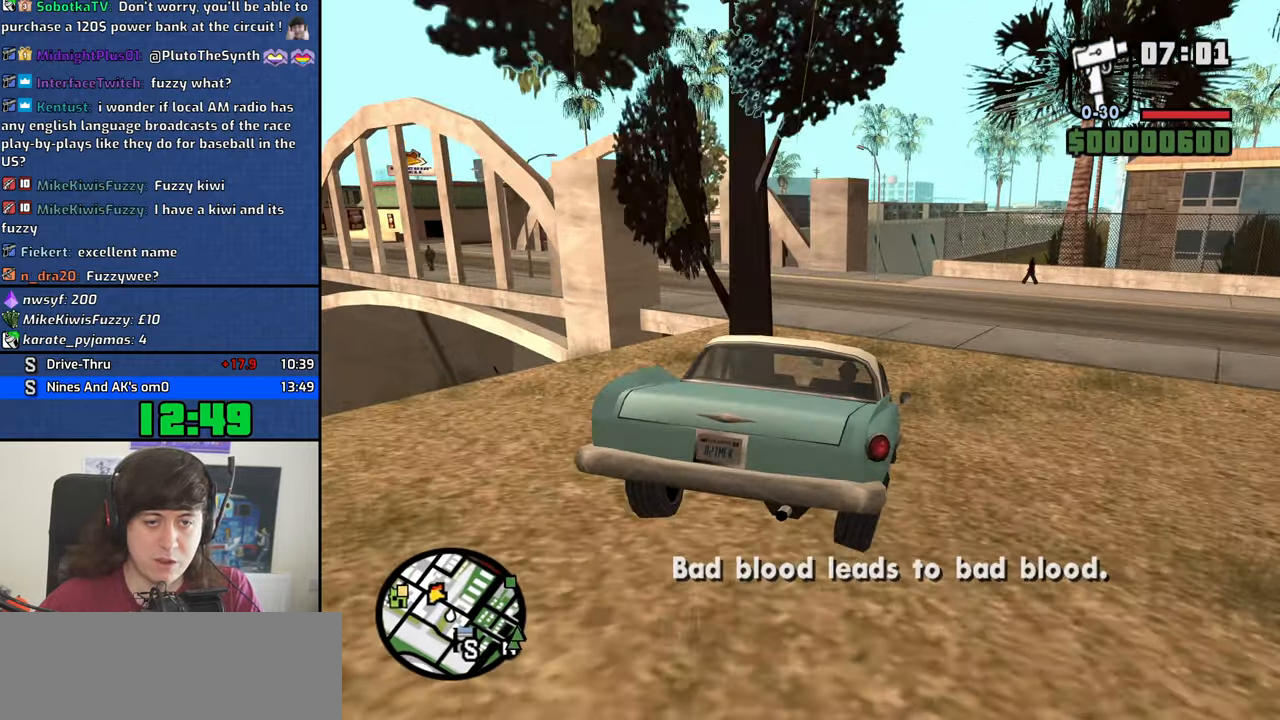
{"keys": ["a", "w"], "events": [[66, "a", "up"], [66, "w", "up"], [150, "a", "down"], [433, "w", "down"]]}
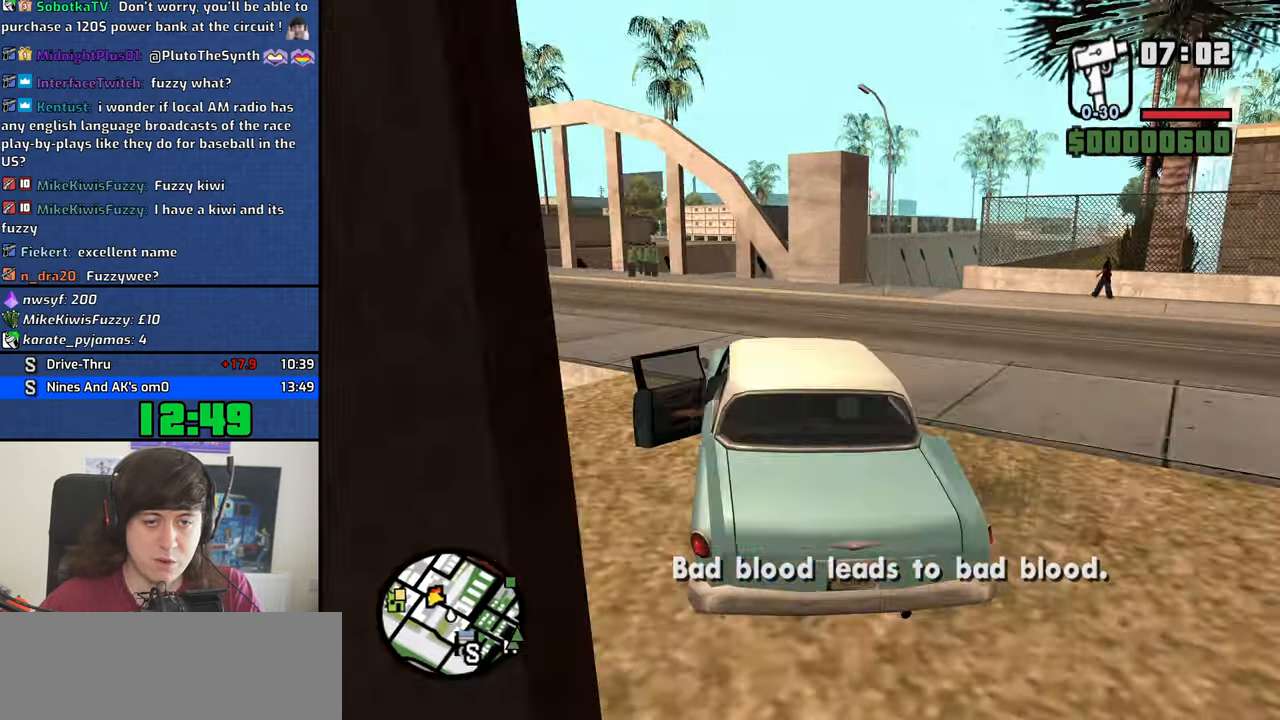
{"keys": ["a", "w"], "events": [[316, "a", "up"], [449, "a", "down"]]}